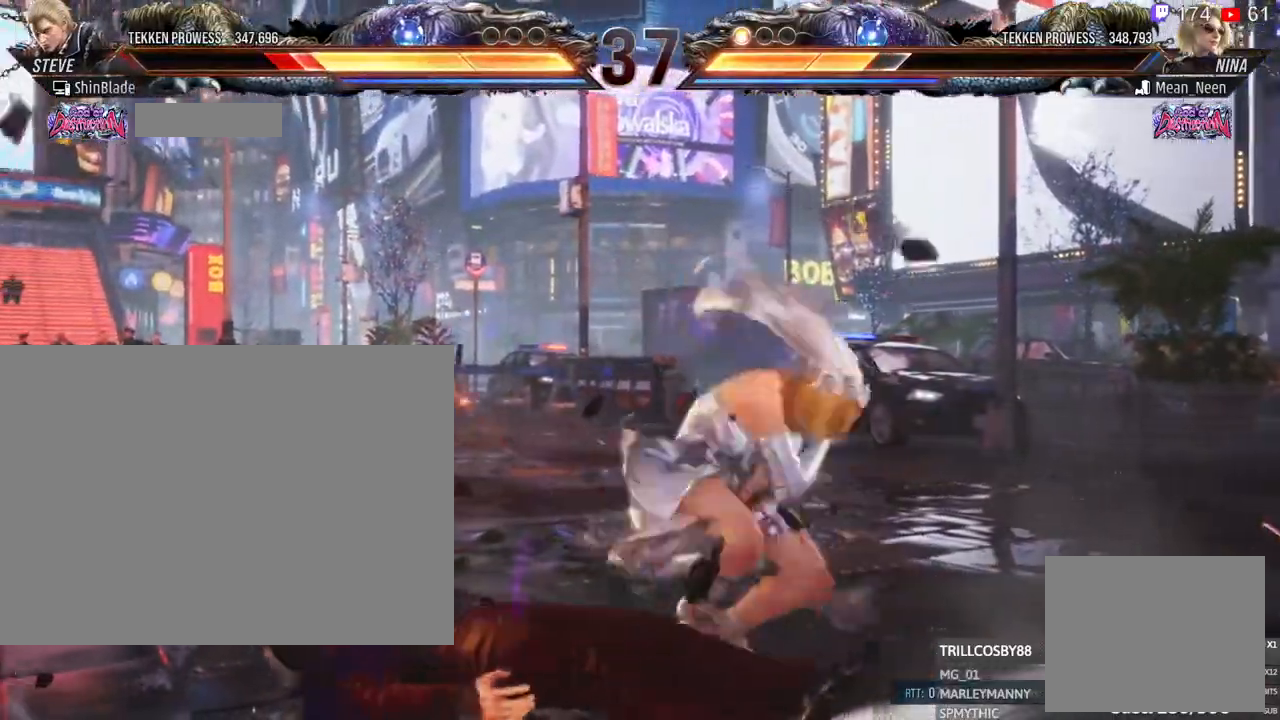
Gameplay with a controller (PlayStation layout); each line is a JSON object with the inputs held at the frame after it (dt_ms = milliseconds from this image to that frame). "events" lists button and stick changes between this image and that frame as [ms after this image, input, new state], when the widget could be followed in between. Not read: R3.
{"dt_ms": 500, "buttons": ["DPAD_LEFT"], "left_stick": "center", "right_stick": "center", "events": []}
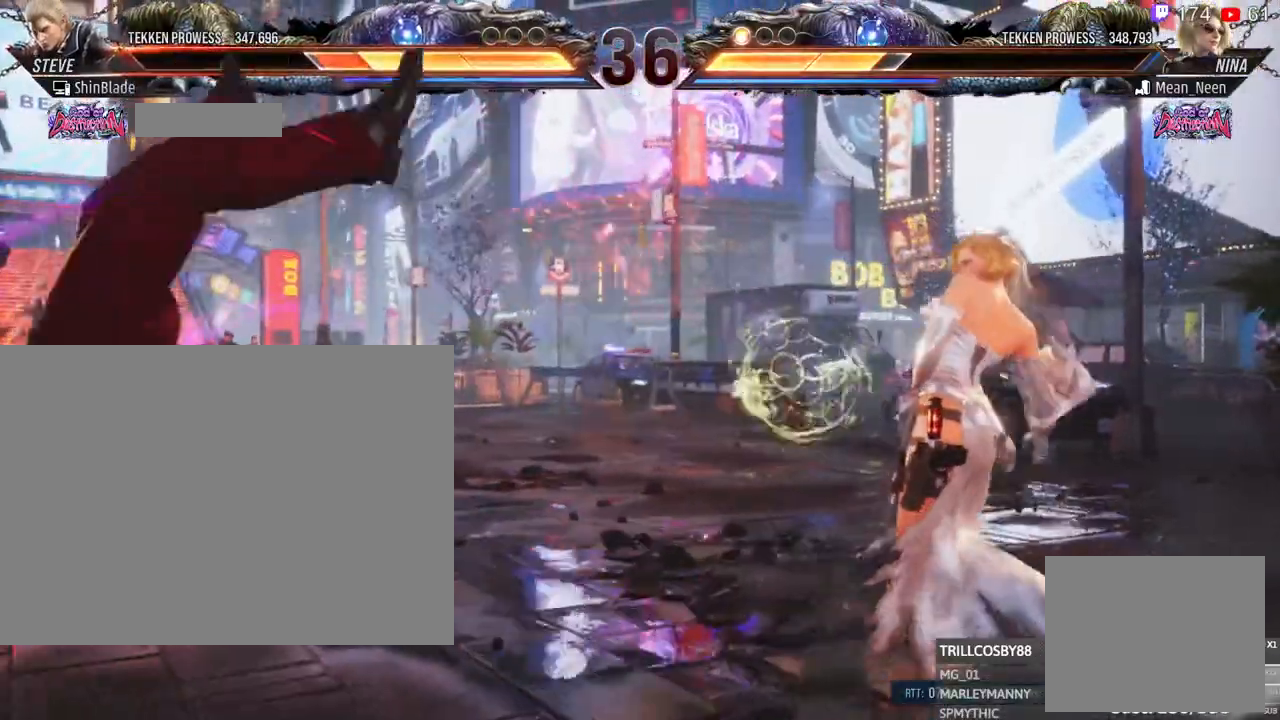
{"dt_ms": 500, "buttons": ["SQUARE", "DPAD_LEFT"], "left_stick": "center", "right_stick": "center", "events": [[100, "DPAD_LEFT", "up"], [133, "DPAD_LEFT", "down"], [150, "SQUARE", "down"], [233, "SQUARE", "up"], [300, "SQUARE", "down"], [350, "SQUARE", "up"], [400, "SQUARE", "down"]]}
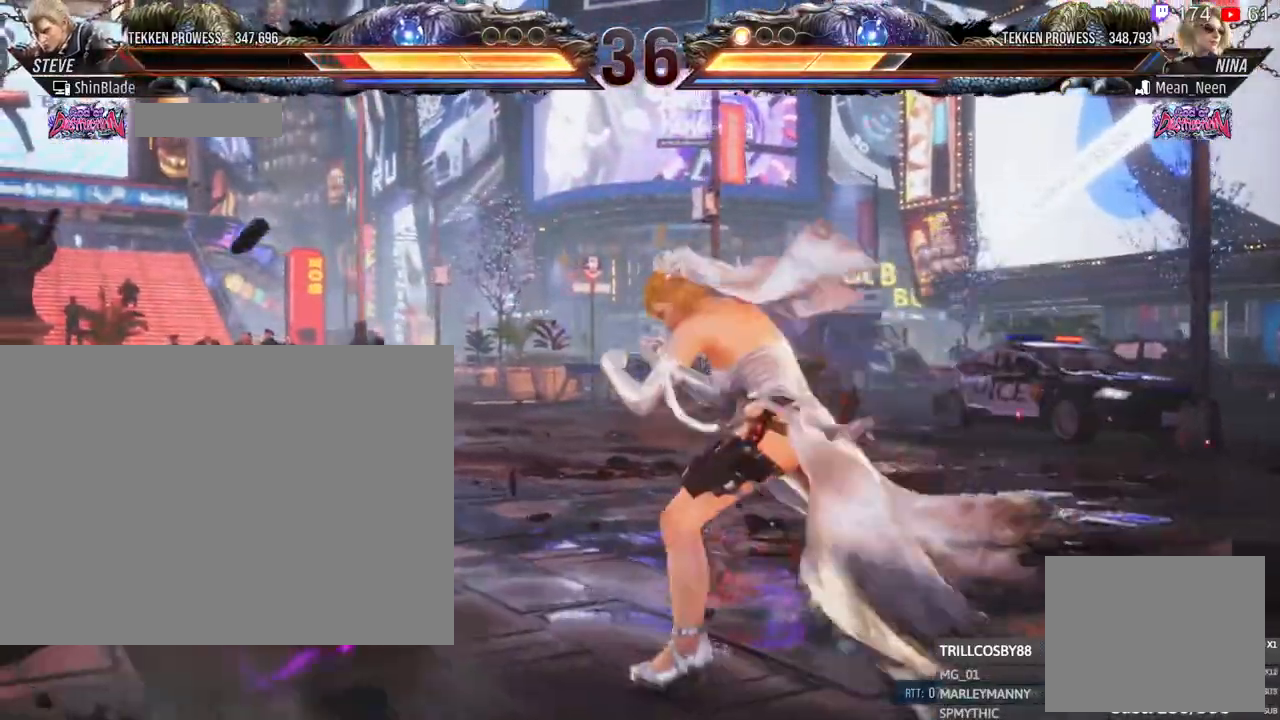
{"dt_ms": 500, "buttons": ["DPAD_LEFT"], "left_stick": "center", "right_stick": "center", "events": [[50, "DPAD_LEFT", "up"], [50, "SQUARE", "up"], [150, "DPAD_LEFT", "down"], [233, "DPAD_LEFT", "up"], [283, "DPAD_LEFT", "down"], [350, "DPAD_LEFT", "up"], [367, "DPAD_LEFT", "down"]]}
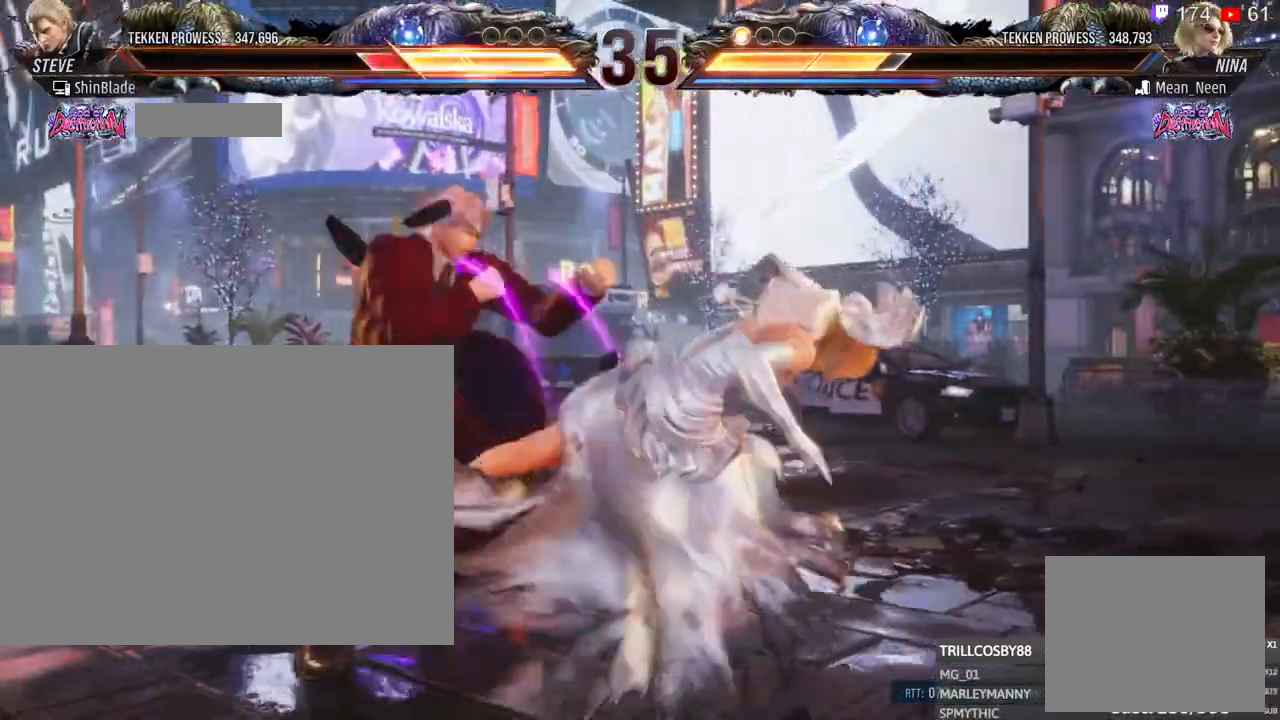
{"dt_ms": 500, "buttons": ["DPAD_LEFT"], "left_stick": "center", "right_stick": "center", "events": [[300, "DPAD_LEFT", "up"], [417, "DPAD_LEFT", "down"]]}
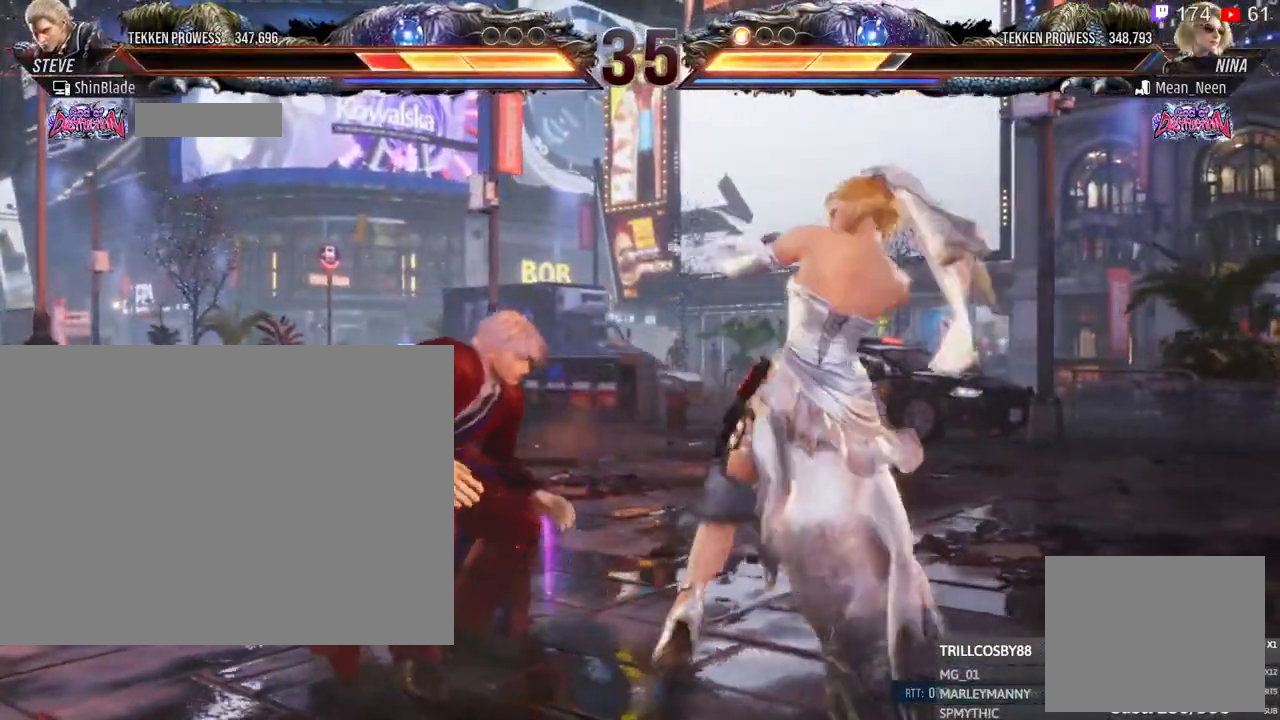
{"dt_ms": 1000, "buttons": ["DPAD_LEFT"], "left_stick": "center", "right_stick": "center"}
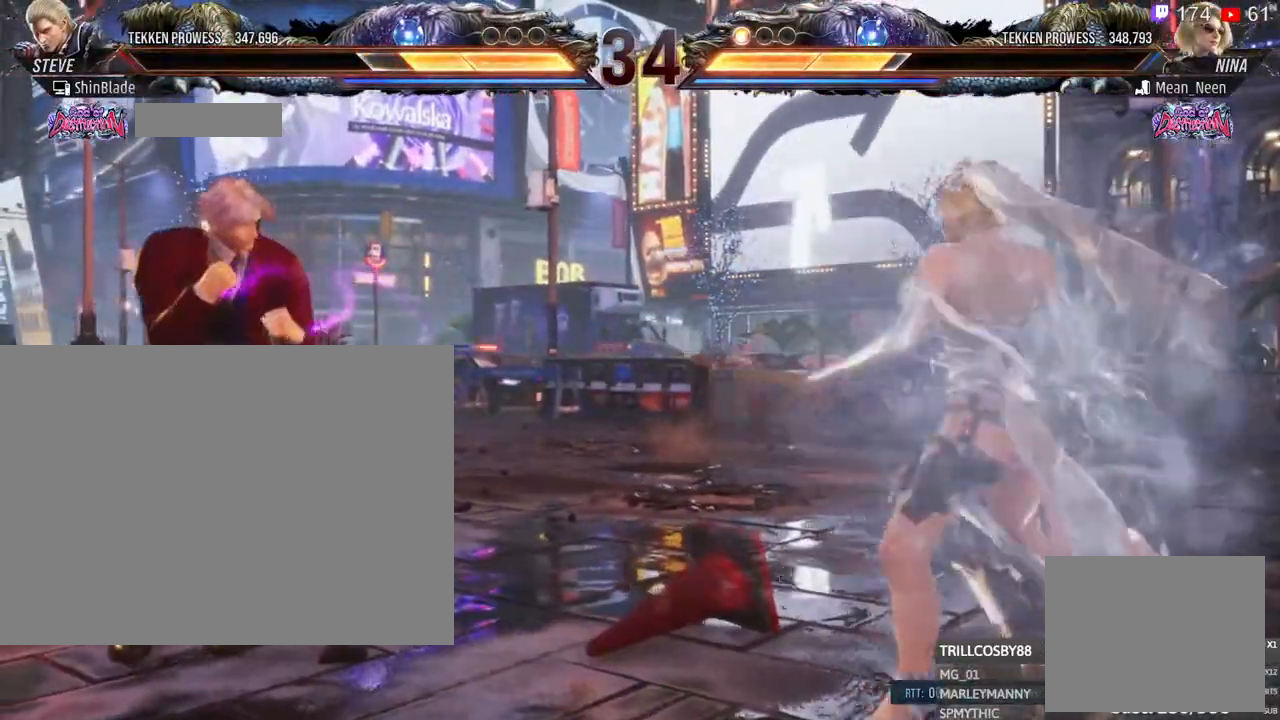
{"dt_ms": 500, "buttons": ["DPAD_LEFT"], "left_stick": "center", "right_stick": "center", "events": [[50, "DPAD_DOWN", "down"], [100, "DPAD_DOWN", "up"], [133, "DPAD_LEFT", "up"], [200, "DPAD_LEFT", "down"], [300, "DPAD_LEFT", "up"], [467, "DPAD_LEFT", "down"]]}